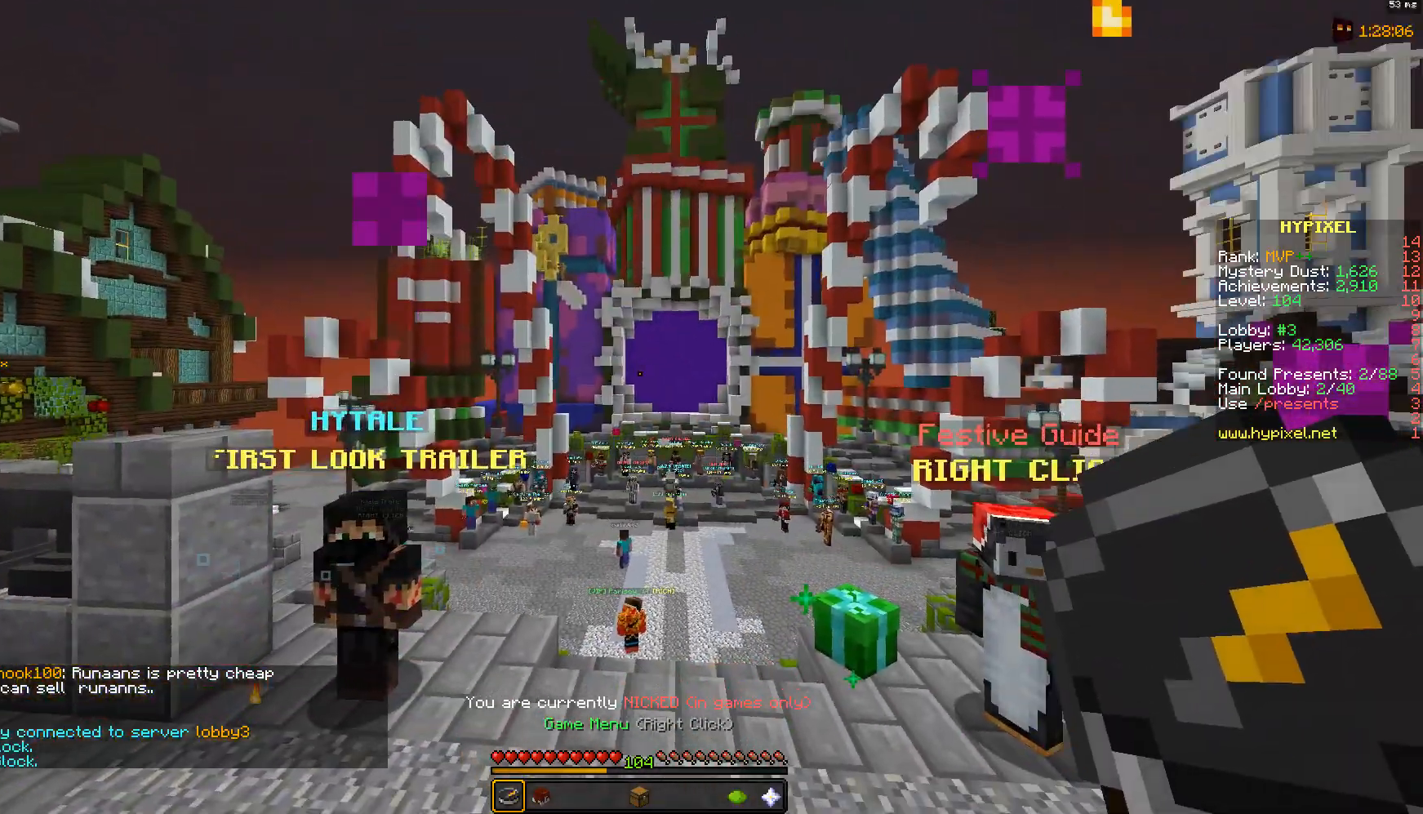
Gameplay with keyboard and mouse; each line is a JSON object with the keys and mouse buttons held at the frame after it. "events" lists presses ("down") and releases ("up") of "a", "d", "s", "space", "w", "mouse_left" and "mouse_right" between this image and that frame as [ms after this image, input, new state], when the widget could be followed in between. "mouse_left", "mouse_right" = the "left", "right" buttons of the "mouse" list. No other keys are recorded. Fast repeated clicks can show as one long hold. Mouse movement is not recorded.
{"keys": [], "mouse": [], "events": []}
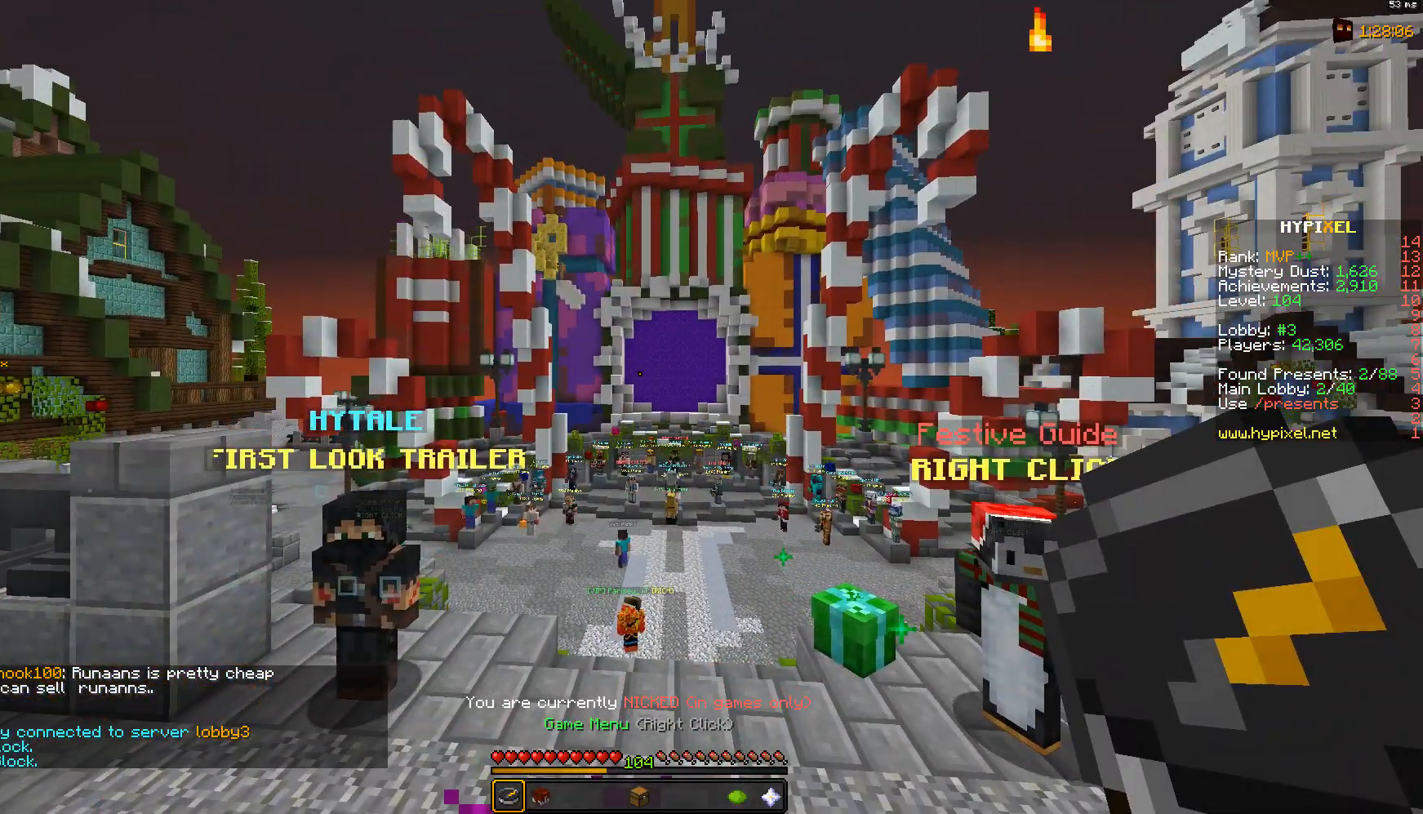
{"keys": [], "mouse": [], "events": []}
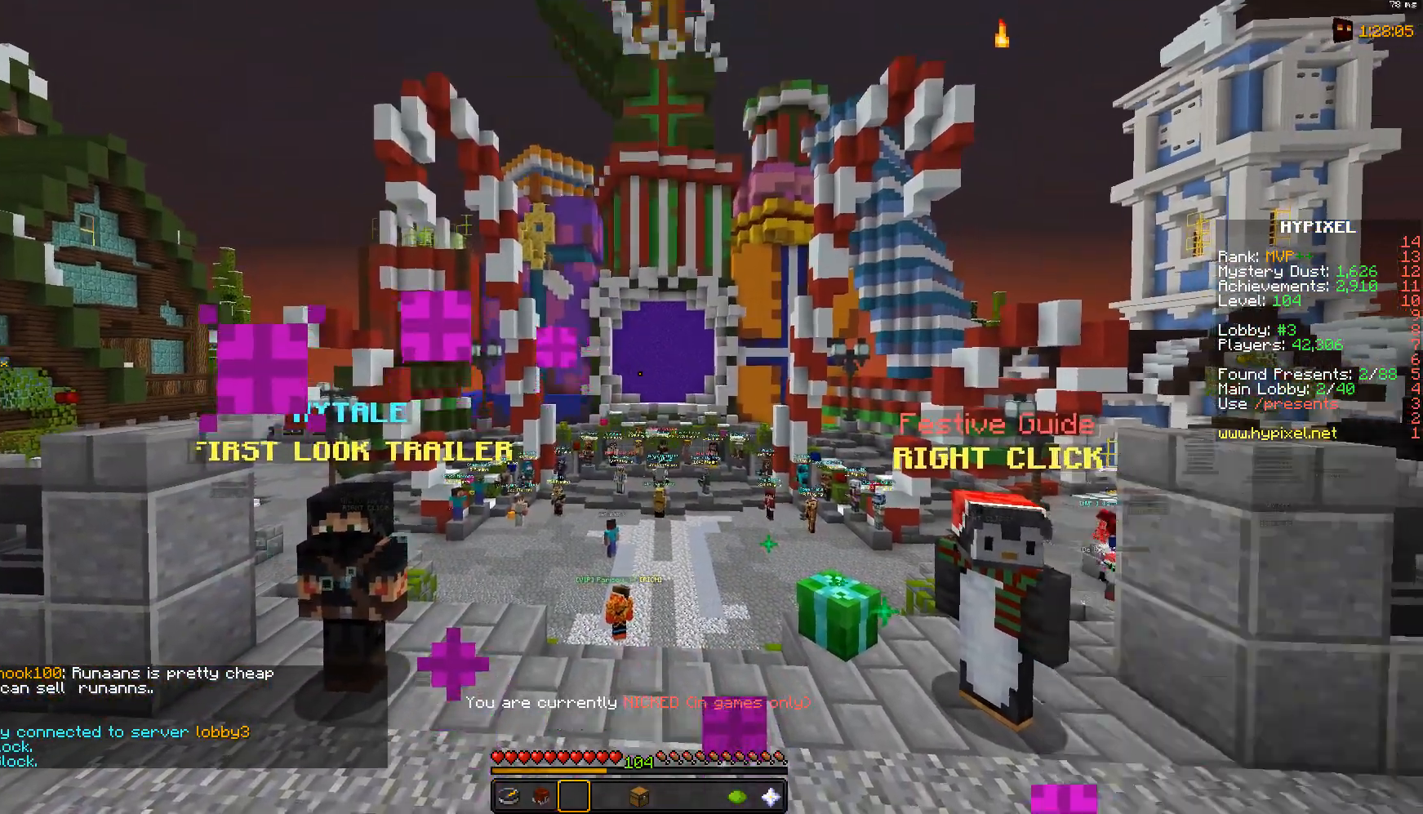
{"keys": [], "mouse": [], "events": []}
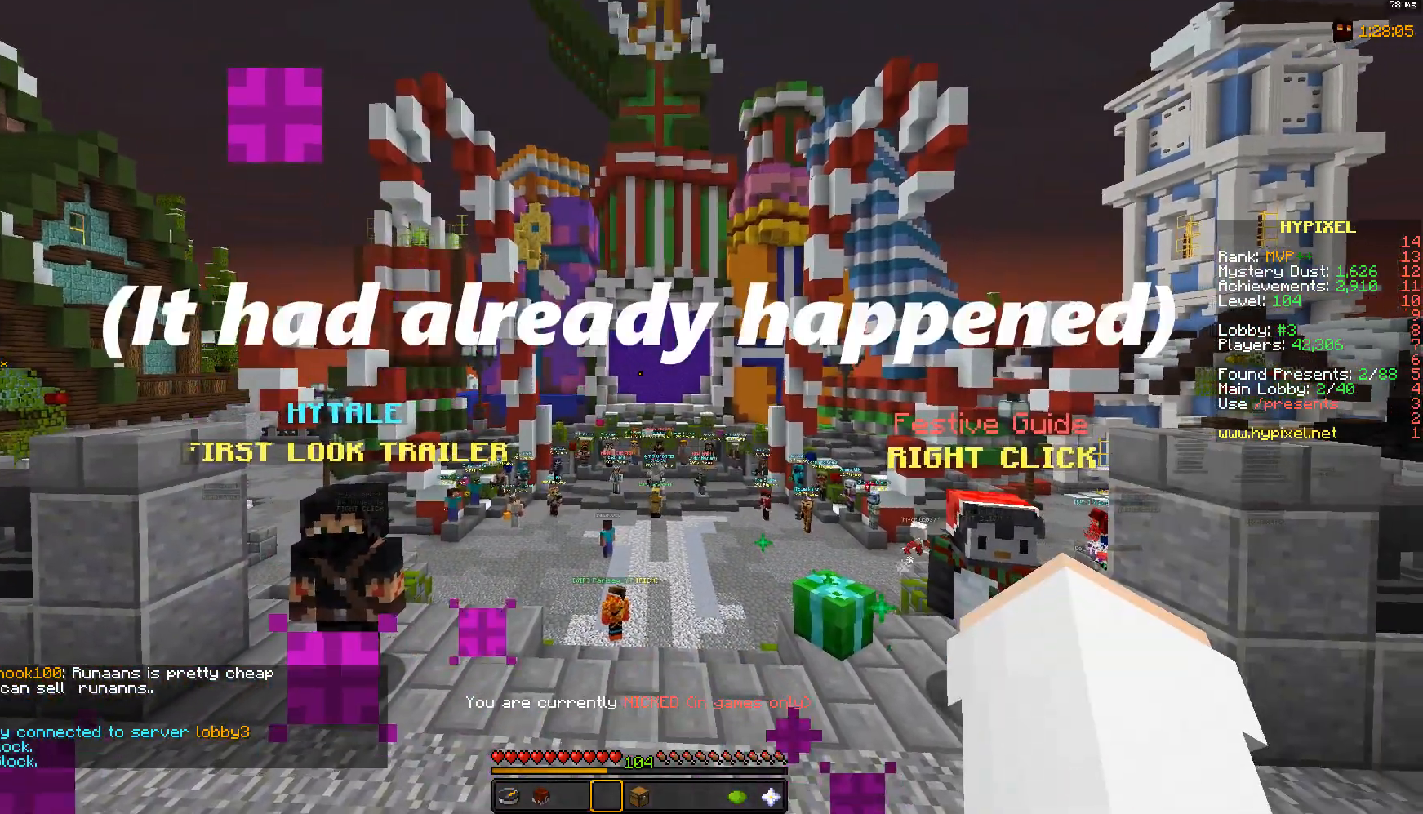
{"keys": ["w"], "mouse": [], "events": [[233, "w", "down"]]}
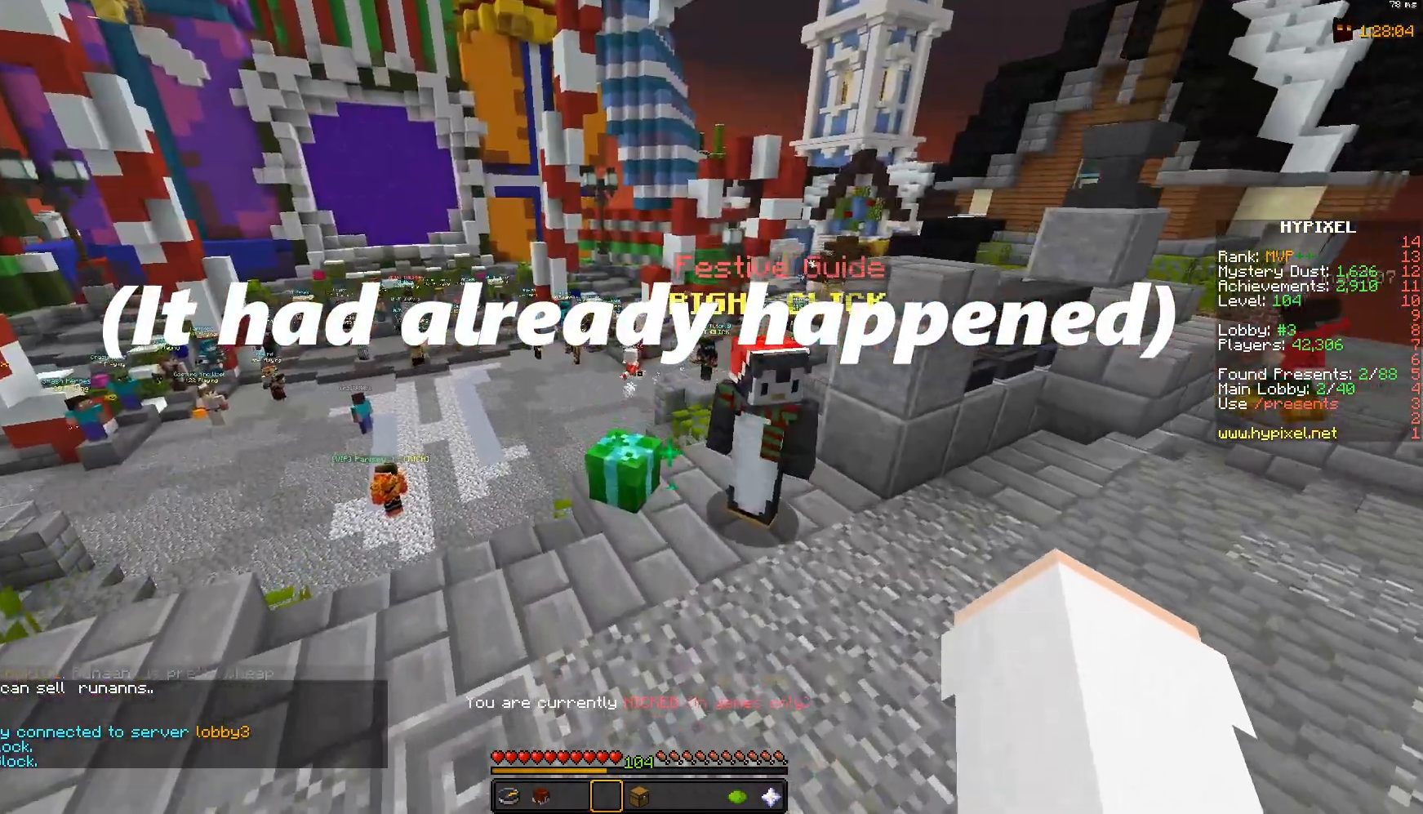
{"keys": ["w"], "mouse": [], "events": []}
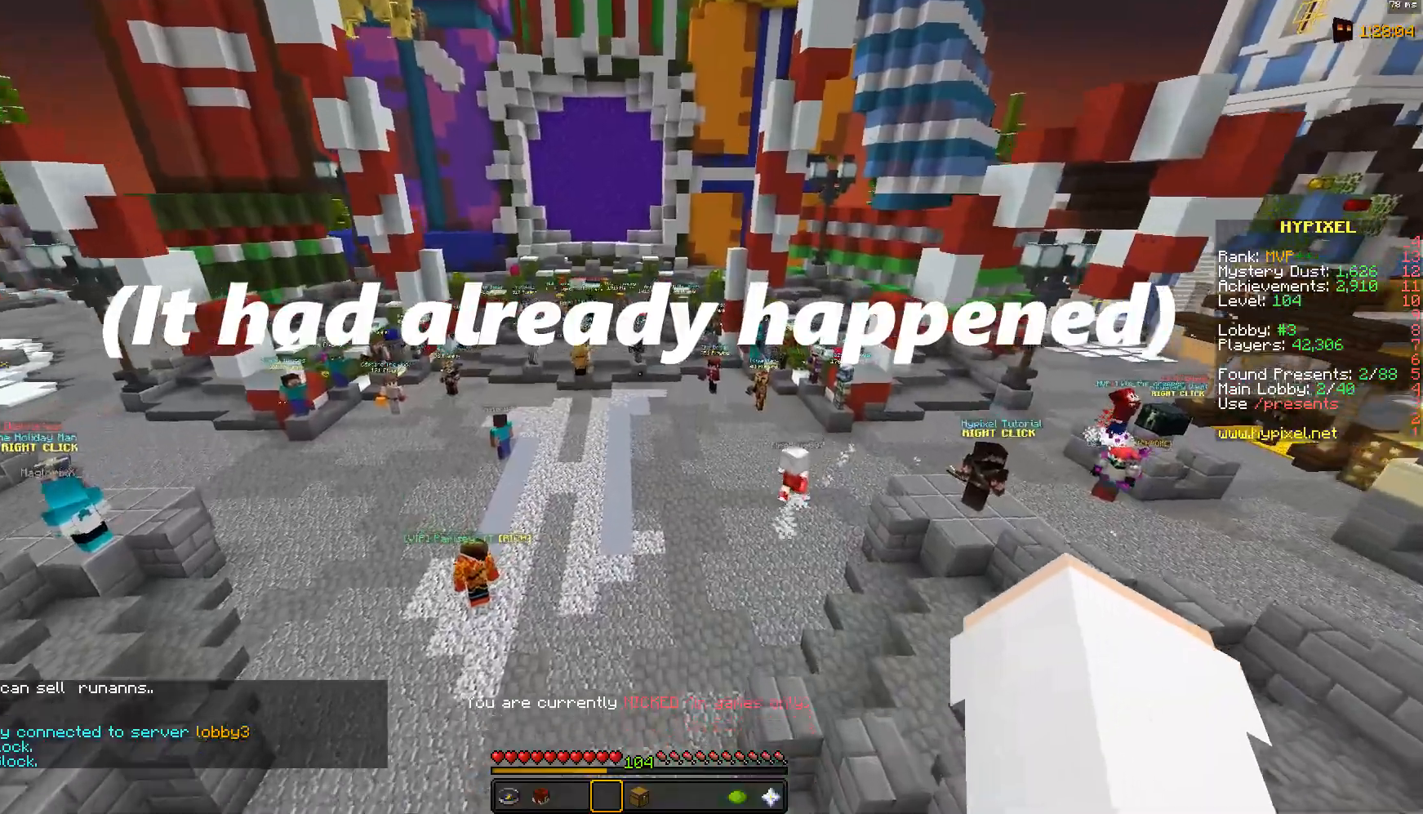
{"keys": ["w"], "mouse": [], "events": []}
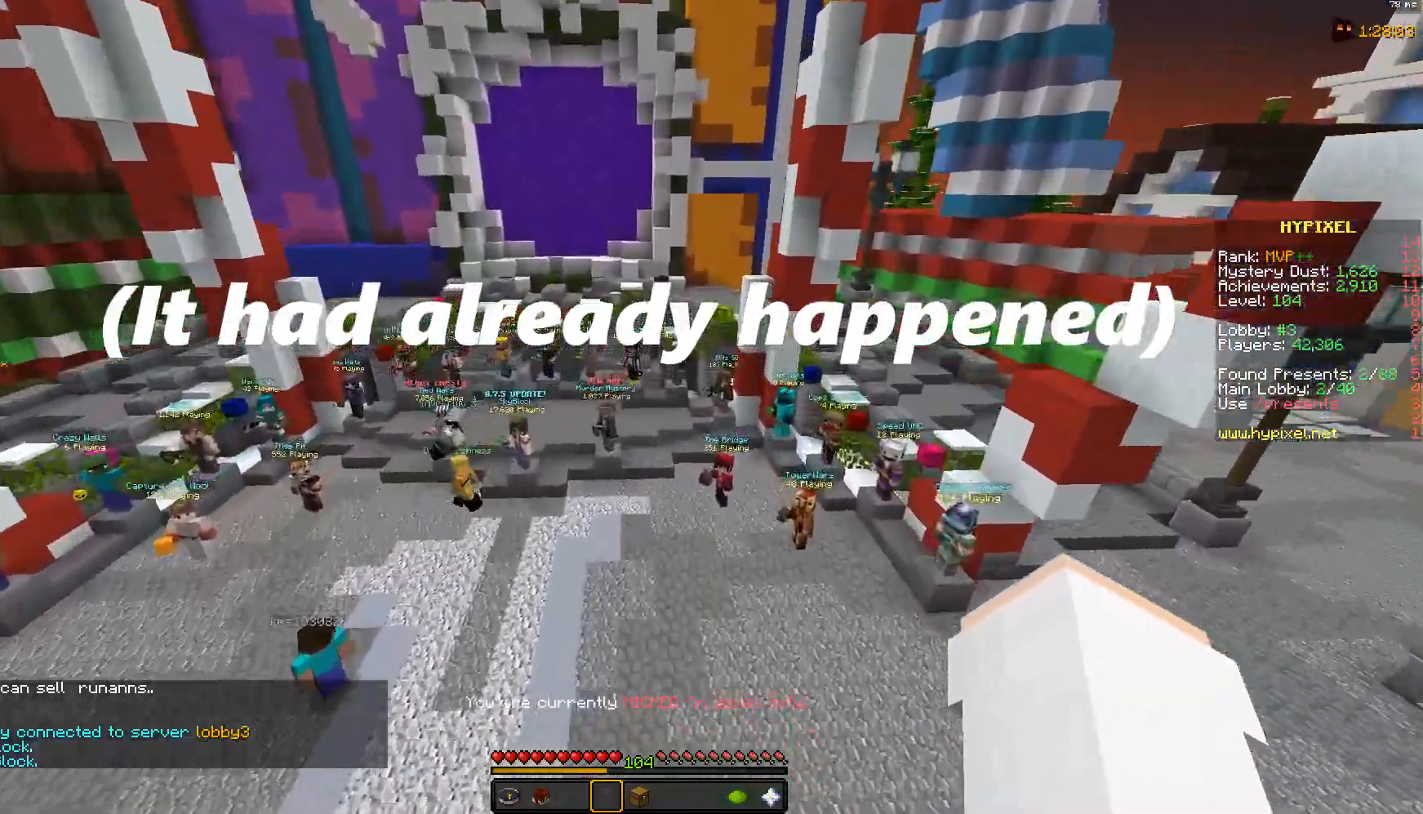
{"keys": [], "mouse": [], "events": [[183, "w", "up"]]}
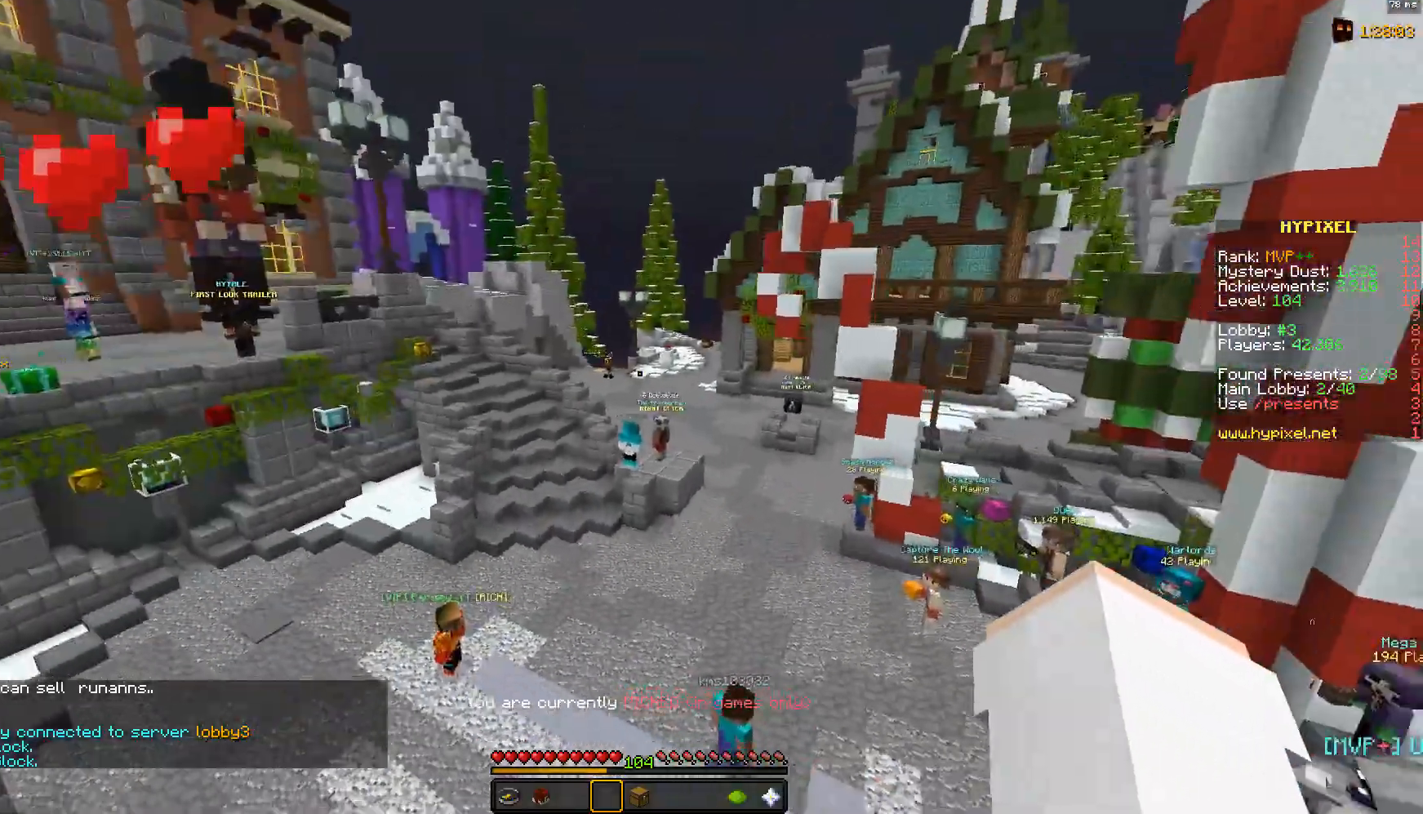
{"keys": [], "mouse": [], "events": []}
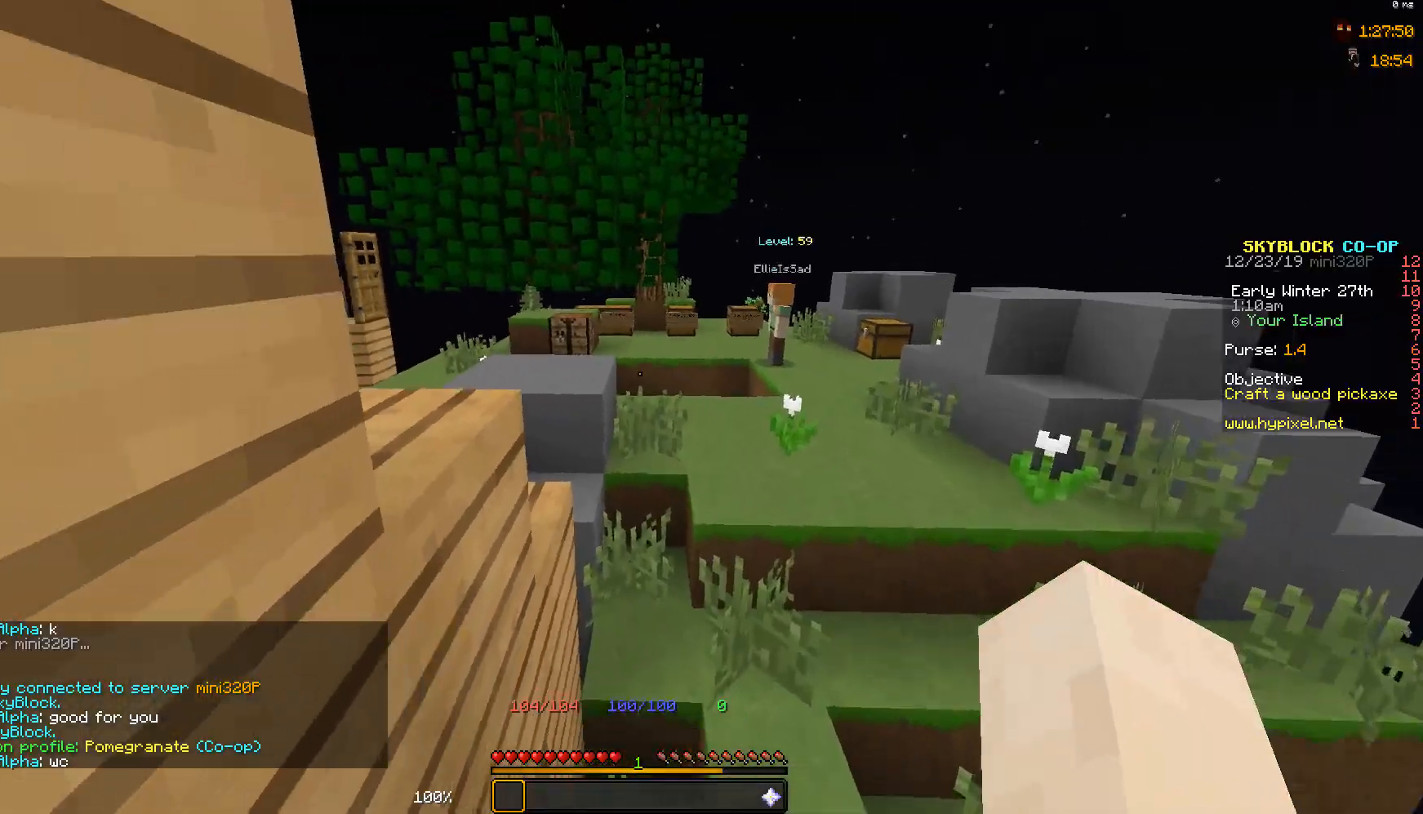
{"keys": [], "mouse": [], "events": [[50, "d", "down"], [467, "d", "up"]]}
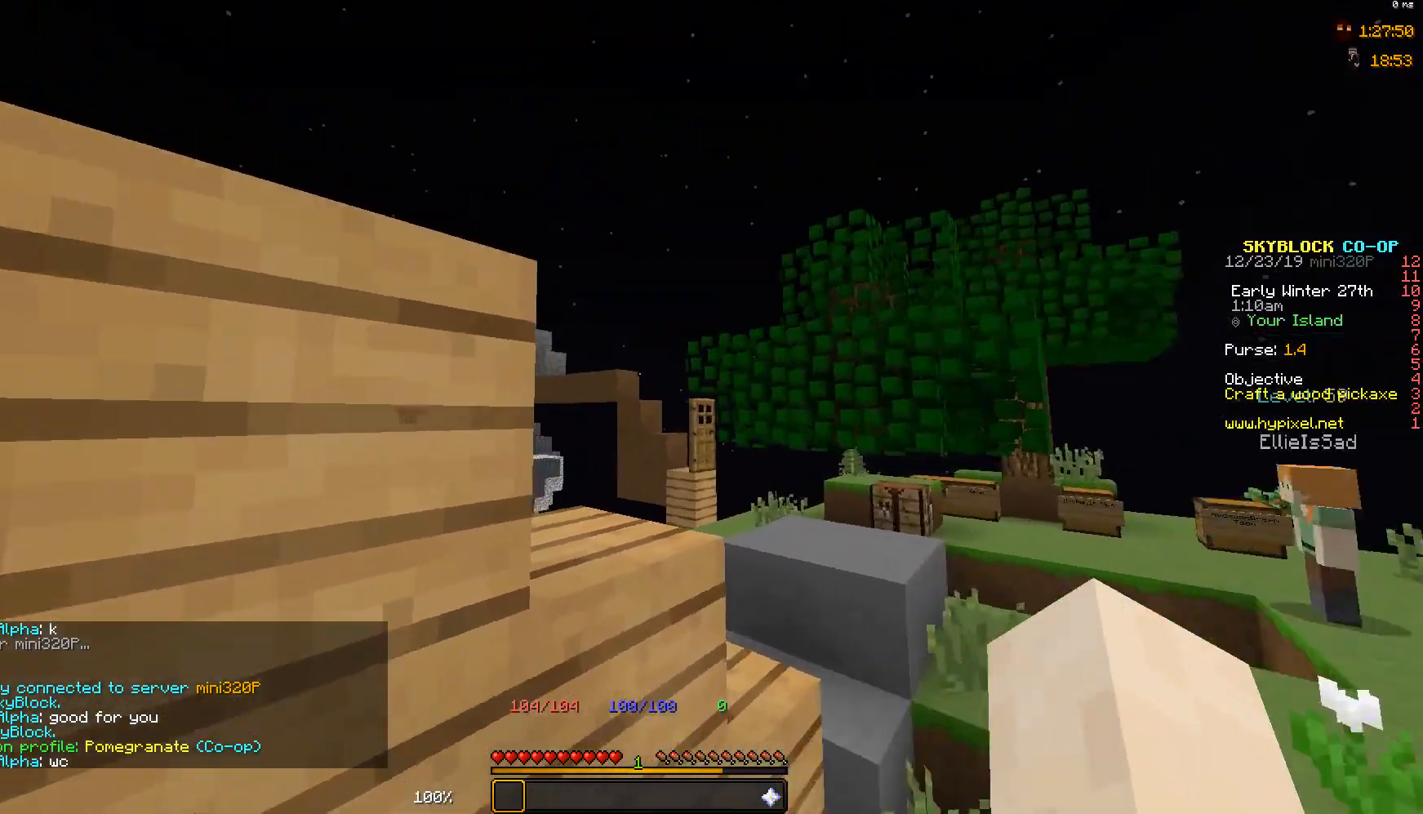
{"keys": [], "mouse": [], "events": []}
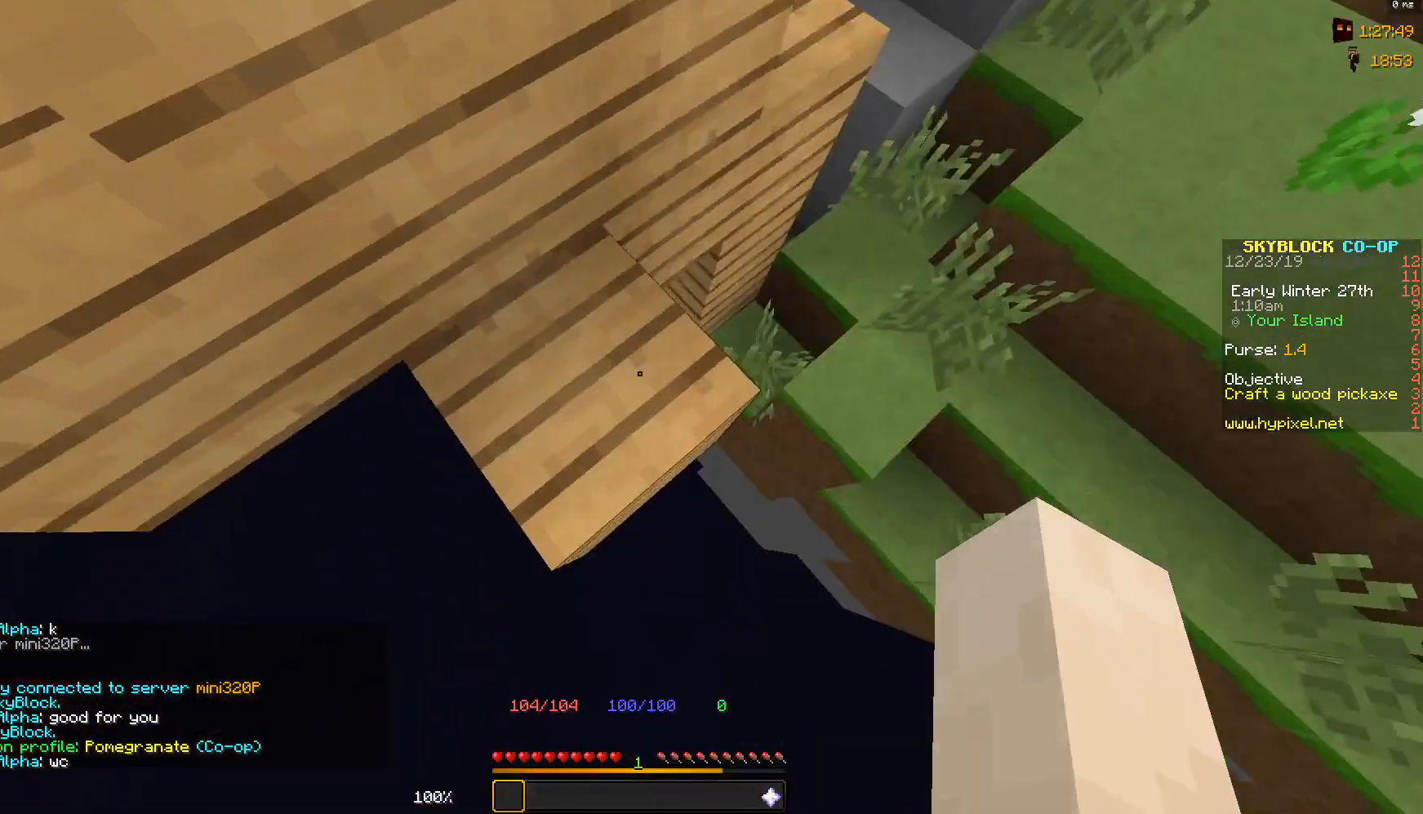
{"keys": [], "mouse": [], "events": [[200, "mouse_left", "down"], [450, "mouse_left", "up"]]}
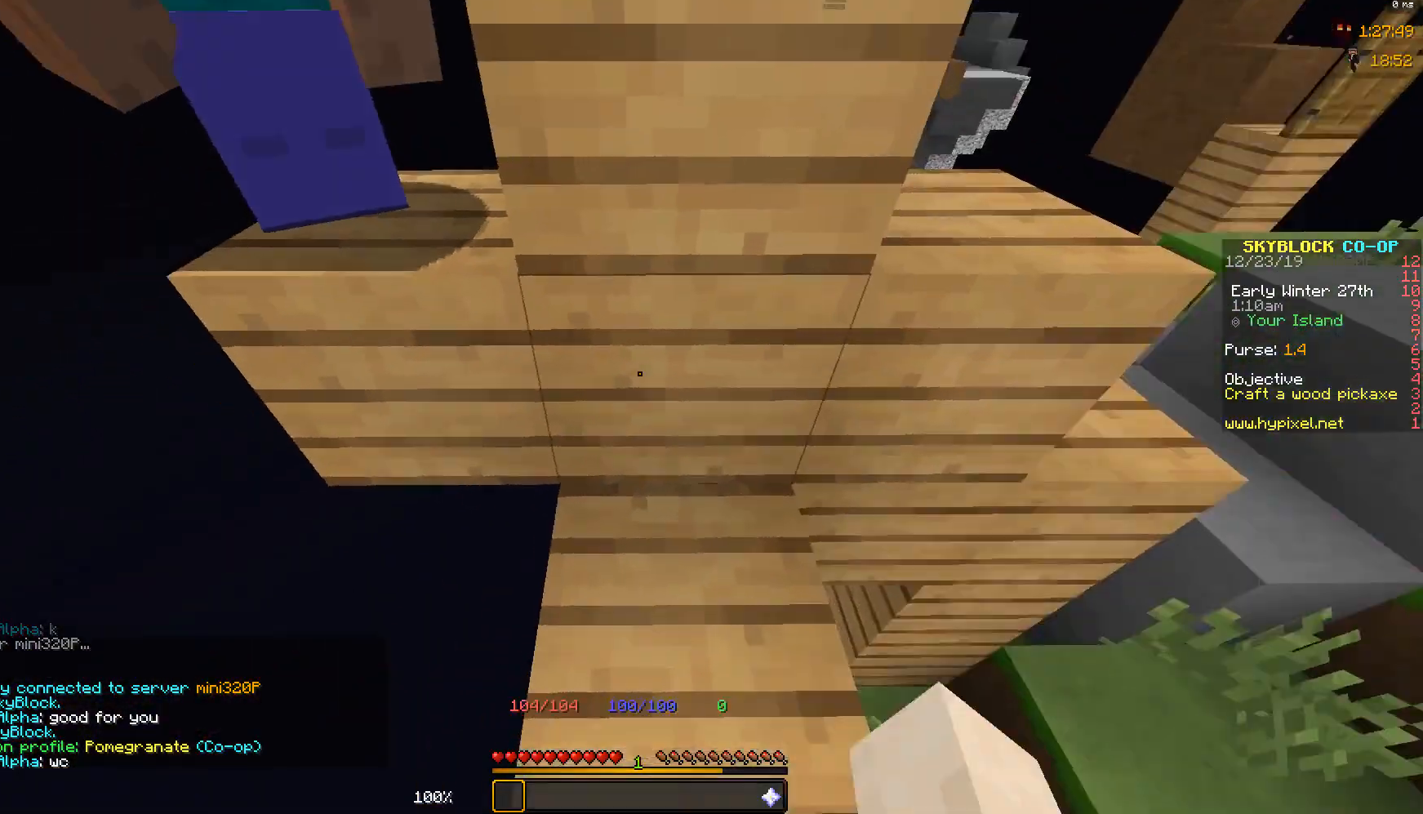
{"keys": [], "mouse": [], "events": []}
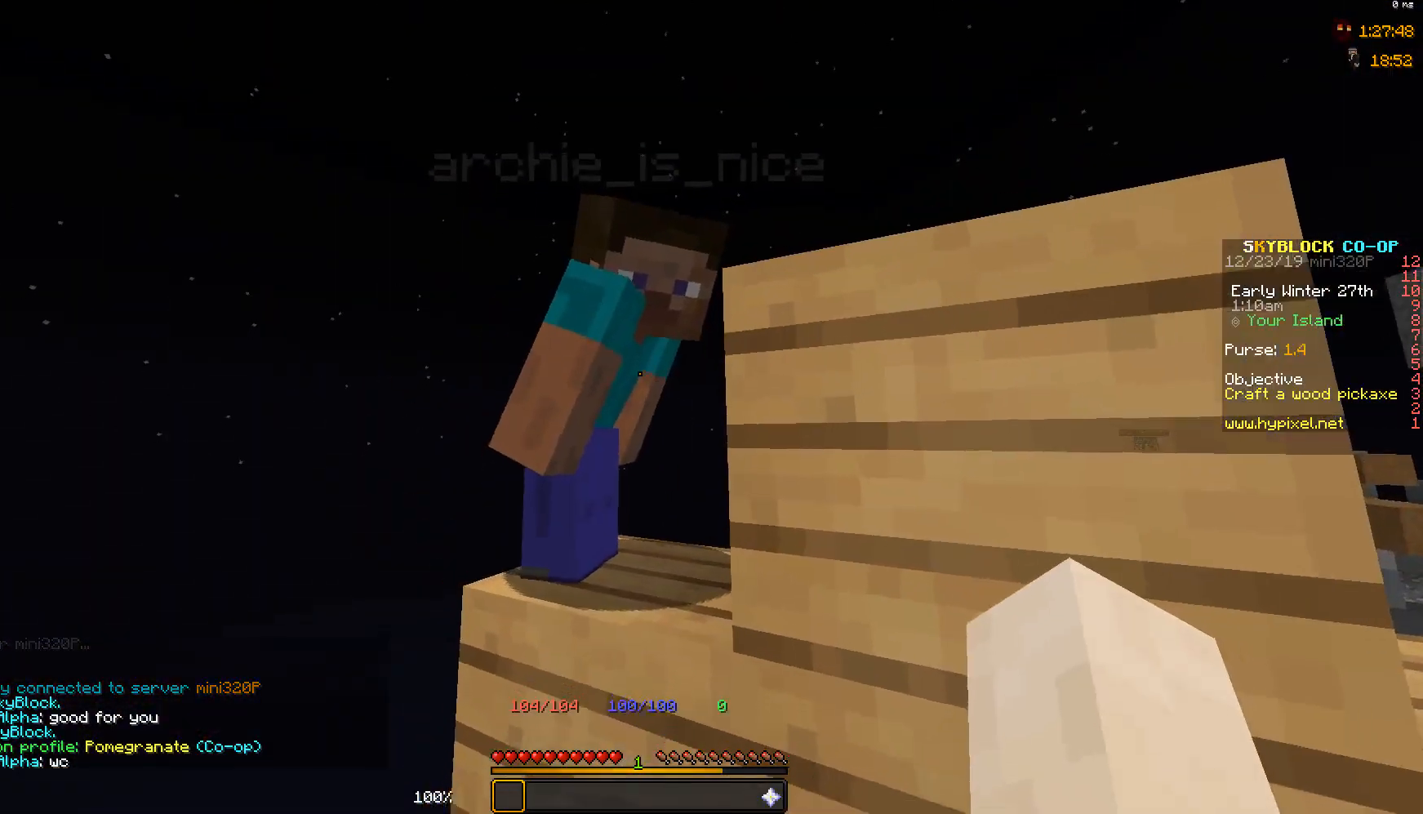
{"keys": ["w"], "mouse": [], "events": [[117, "w", "down"]]}
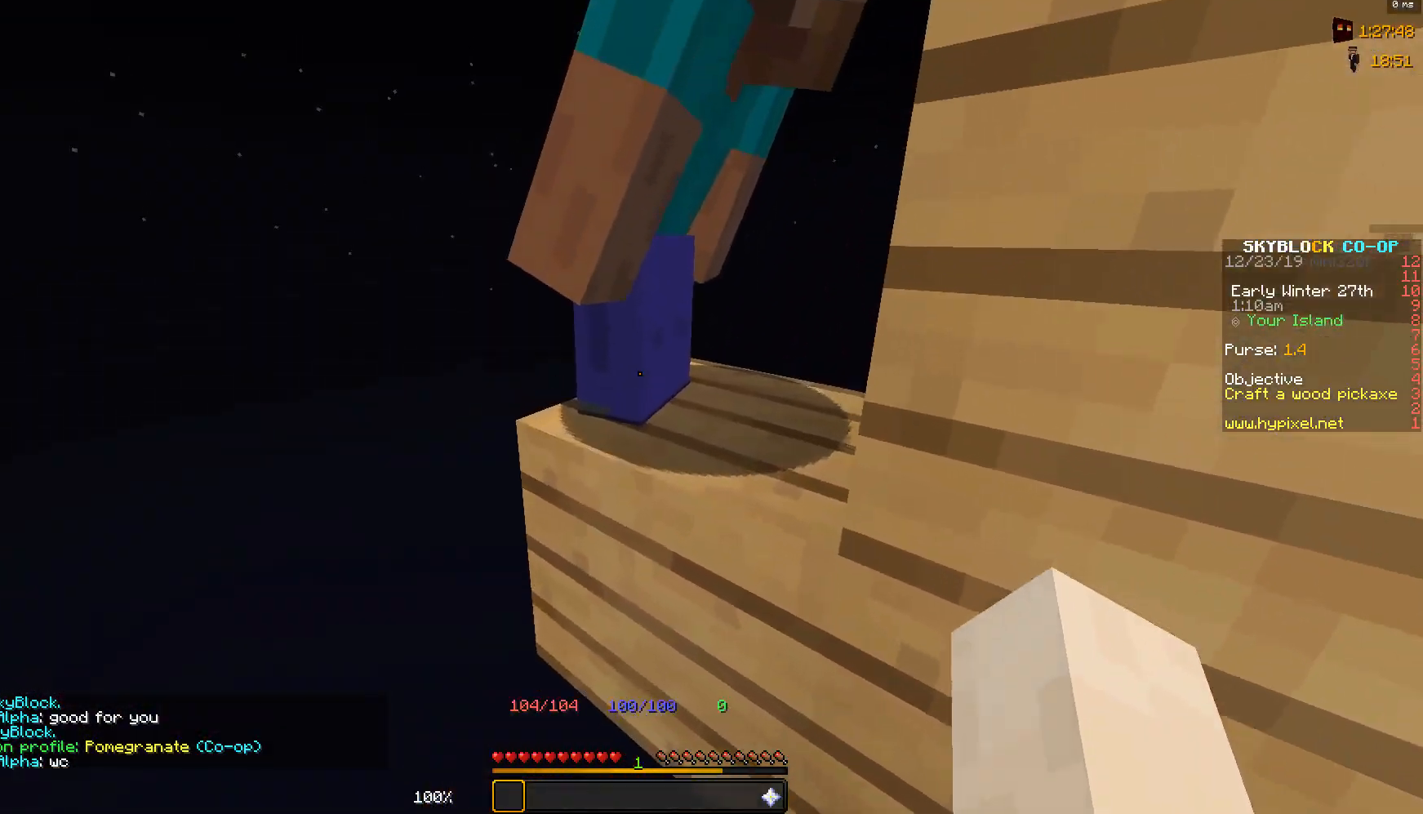
{"keys": ["d"], "mouse": [], "events": [[317, "w", "up"], [367, "d", "down"]]}
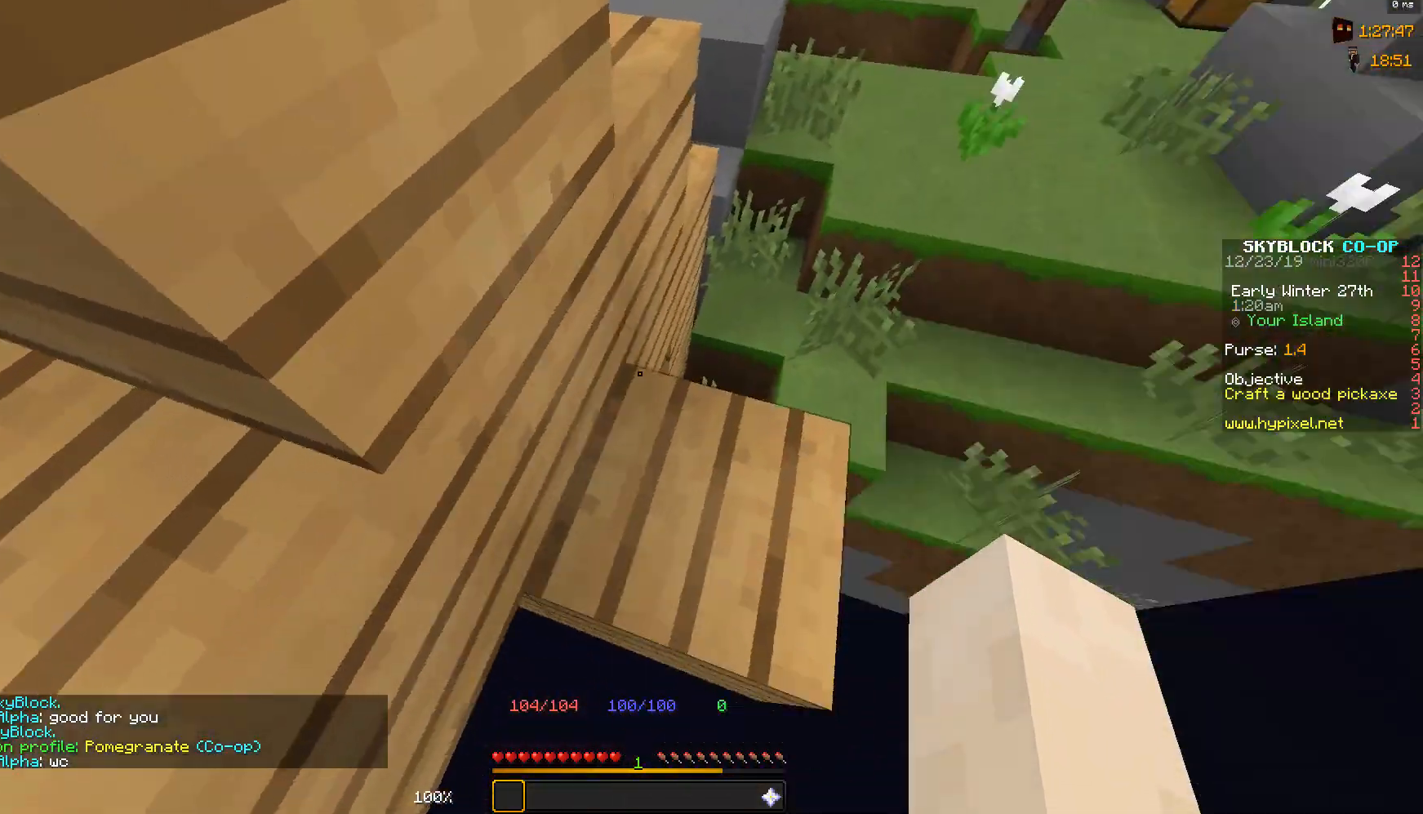
{"keys": ["d", "w"], "mouse": [], "events": [[150, "w", "down"]]}
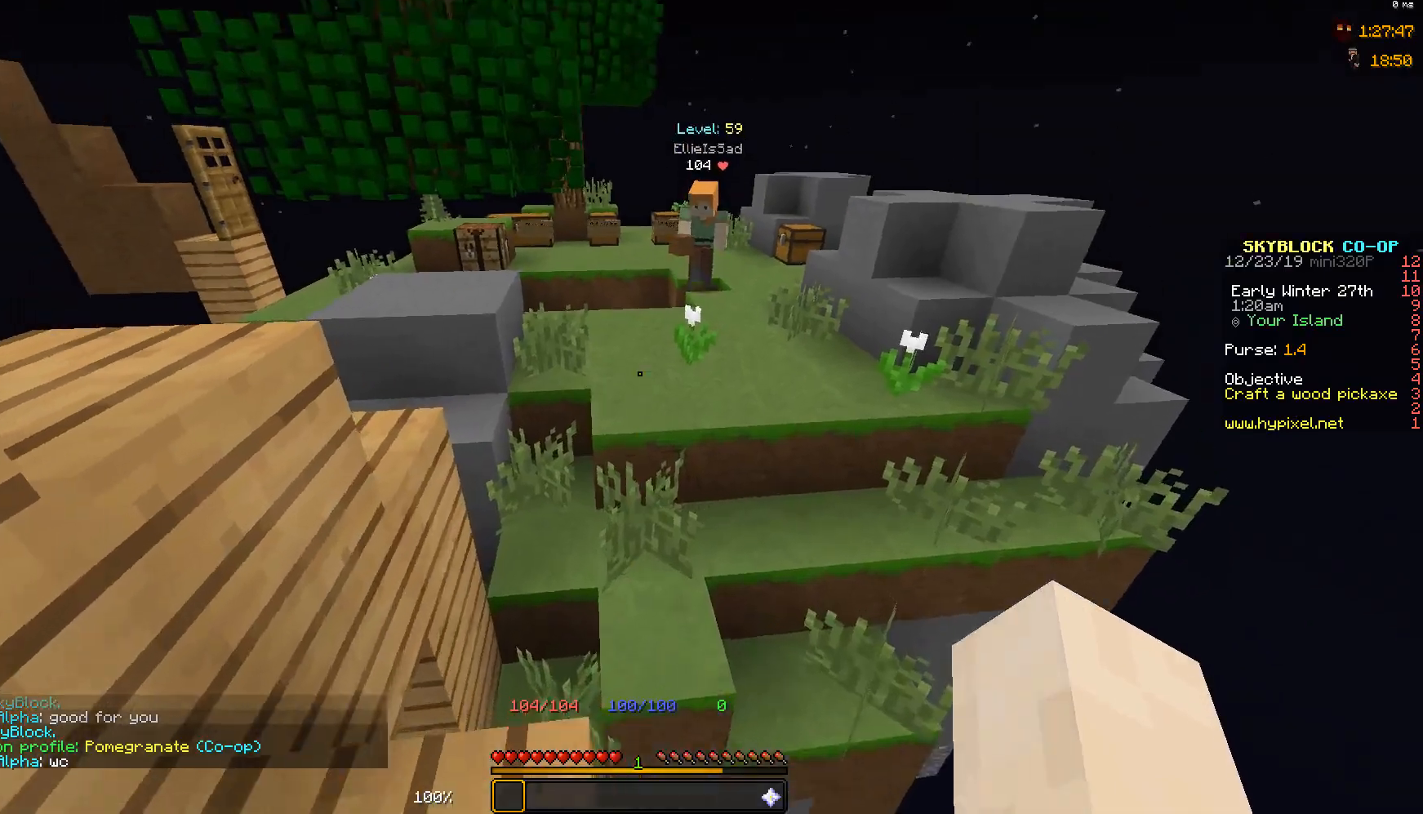
{"keys": [], "mouse": [], "events": [[17, "d", "up"], [317, "w", "up"]]}
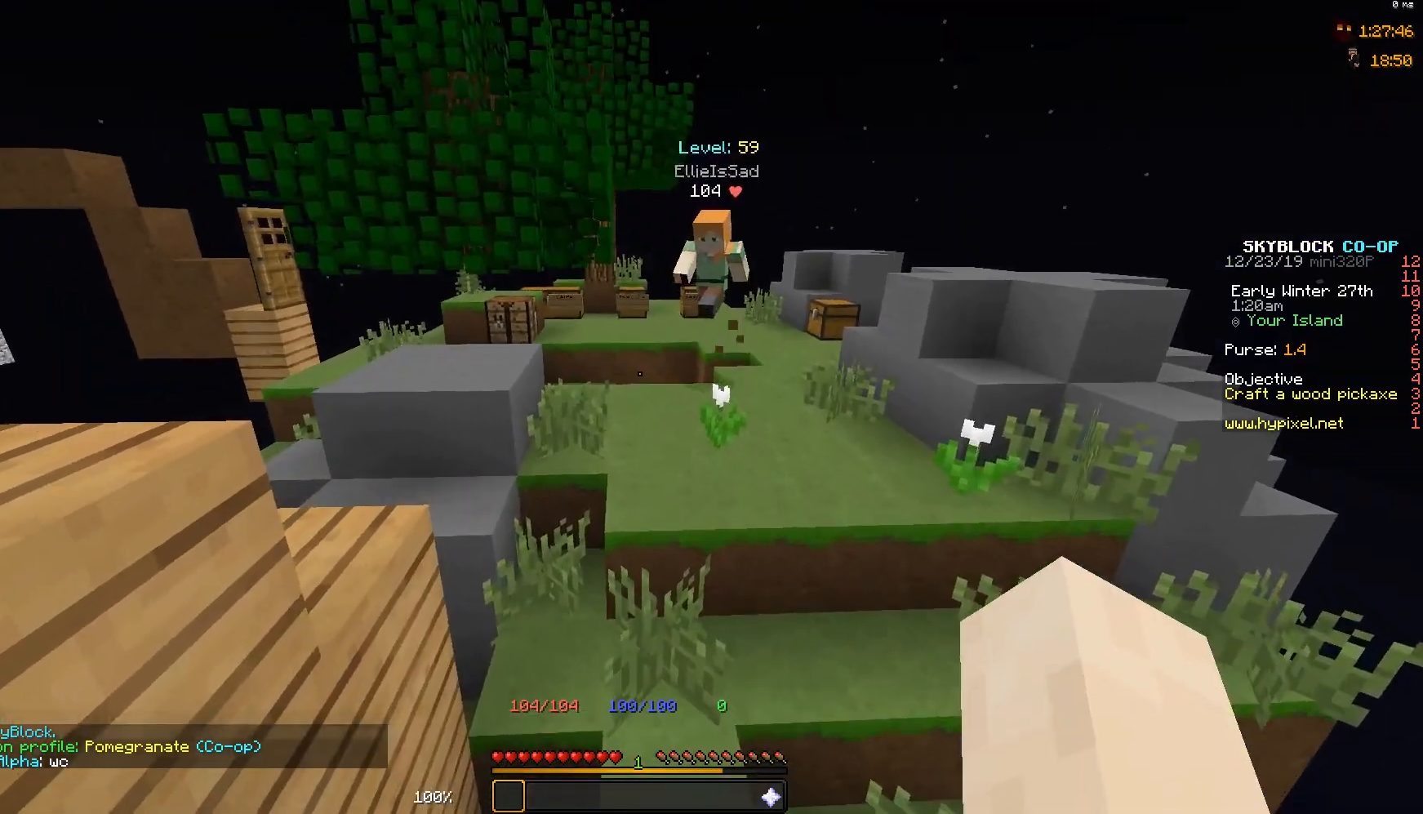
{"keys": ["s"], "mouse": [], "events": [[350, "s", "down"]]}
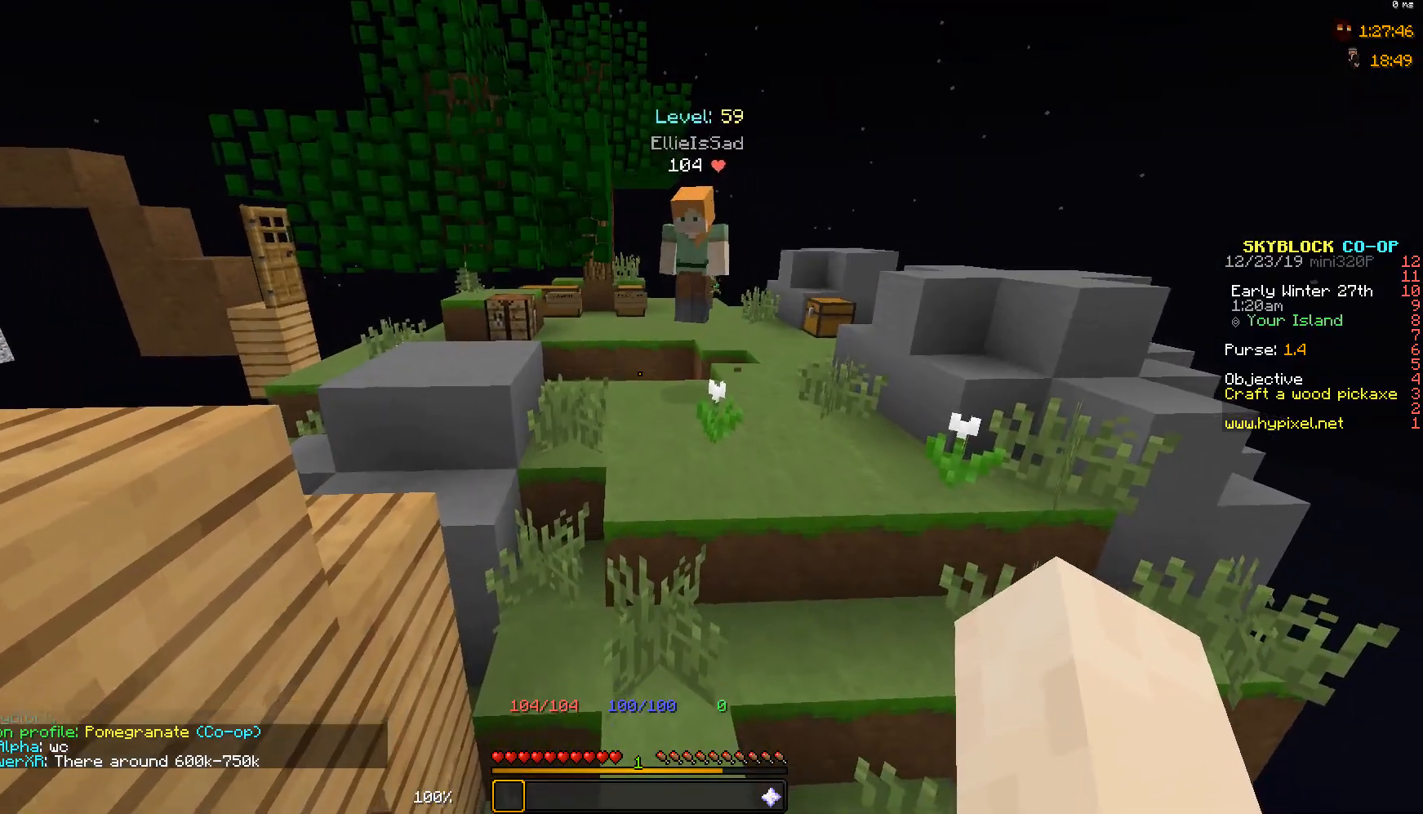
{"keys": [], "mouse": [], "events": [[467, "s", "up"]]}
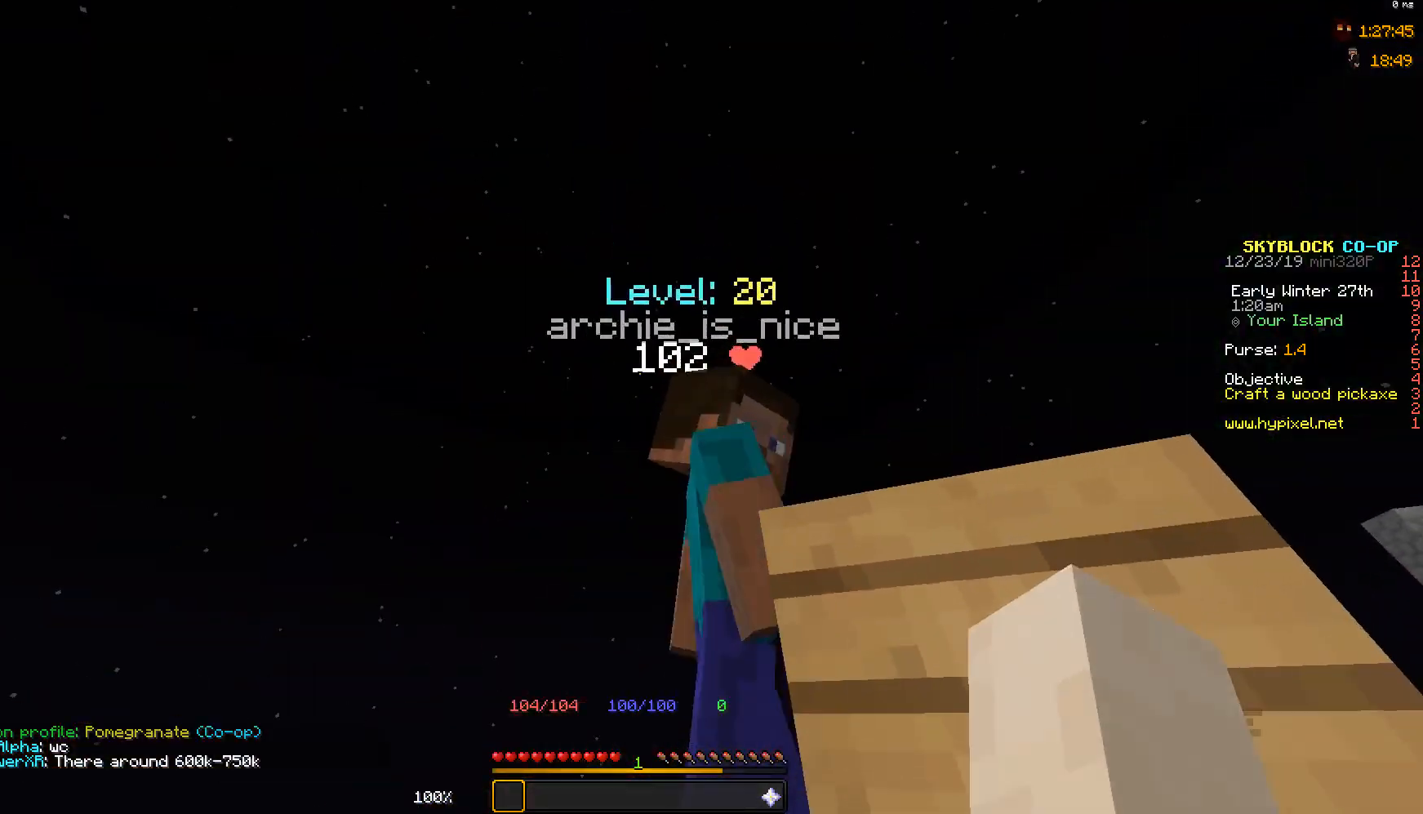
{"keys": ["w"], "mouse": [], "events": [[417, "w", "down"]]}
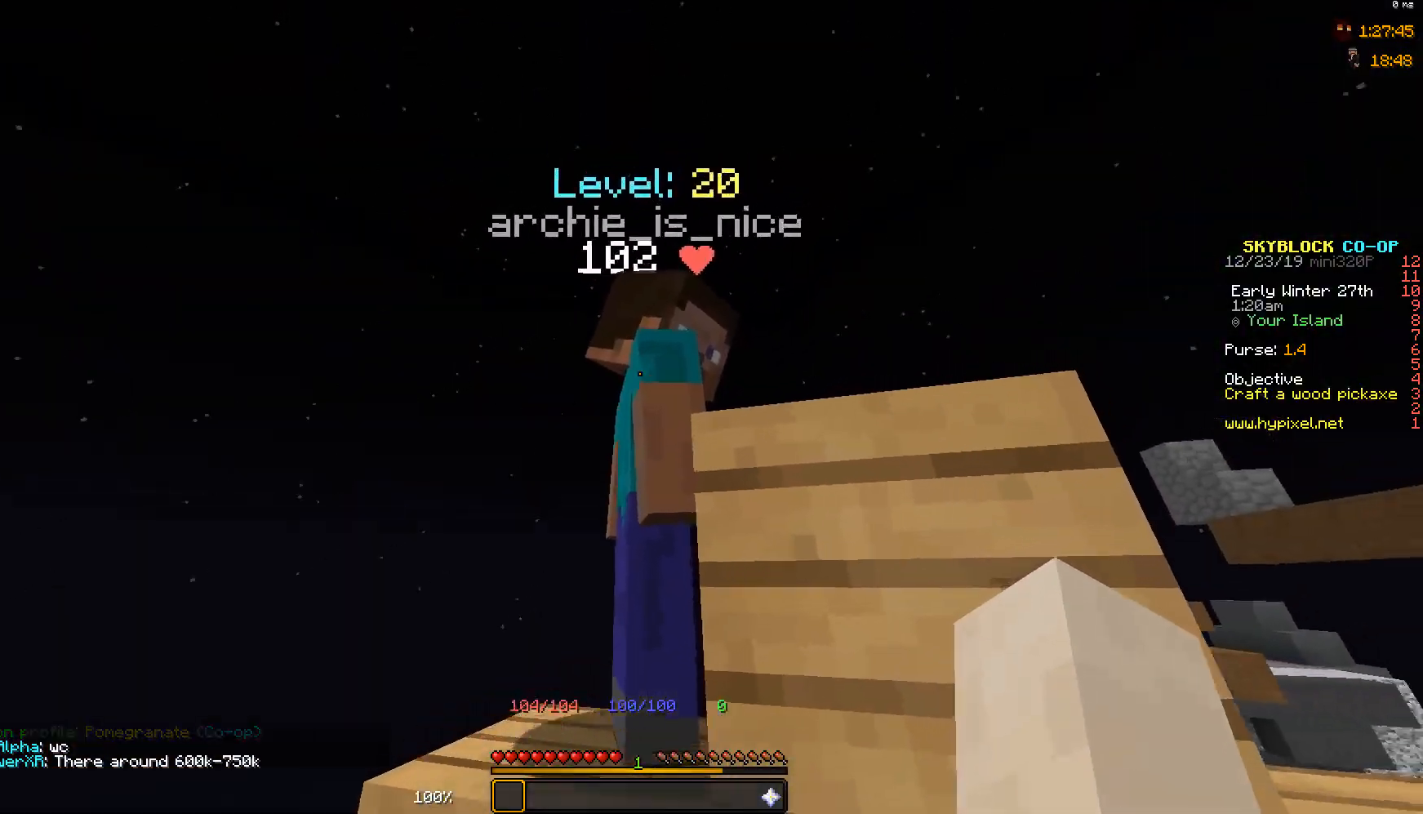
{"keys": ["d"], "mouse": [], "events": [[167, "mouse_left", "down"], [250, "mouse_left", "up"], [300, "d", "down"], [367, "w", "up"]]}
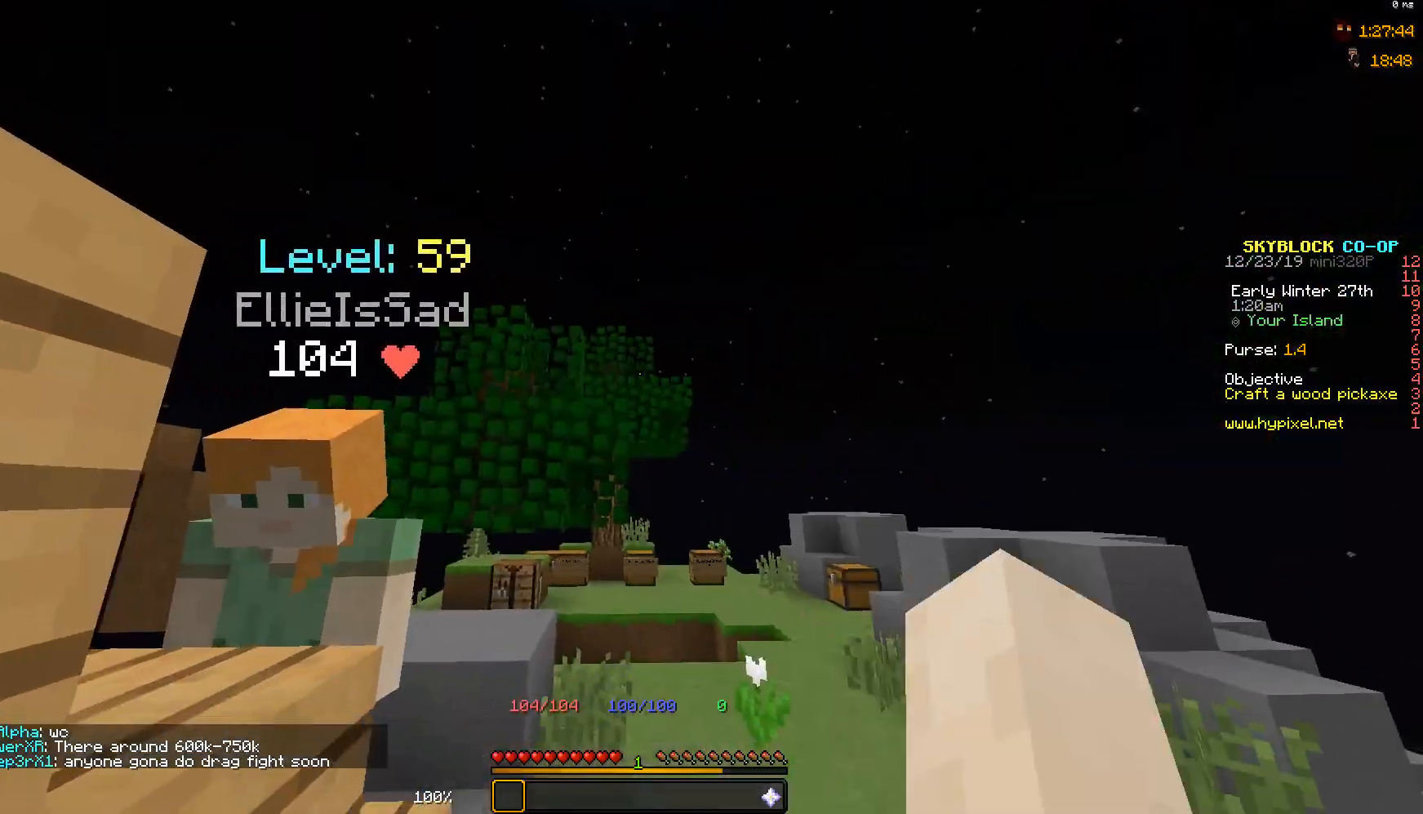
{"keys": ["w"], "mouse": [], "events": [[67, "w", "down"], [367, "d", "up"]]}
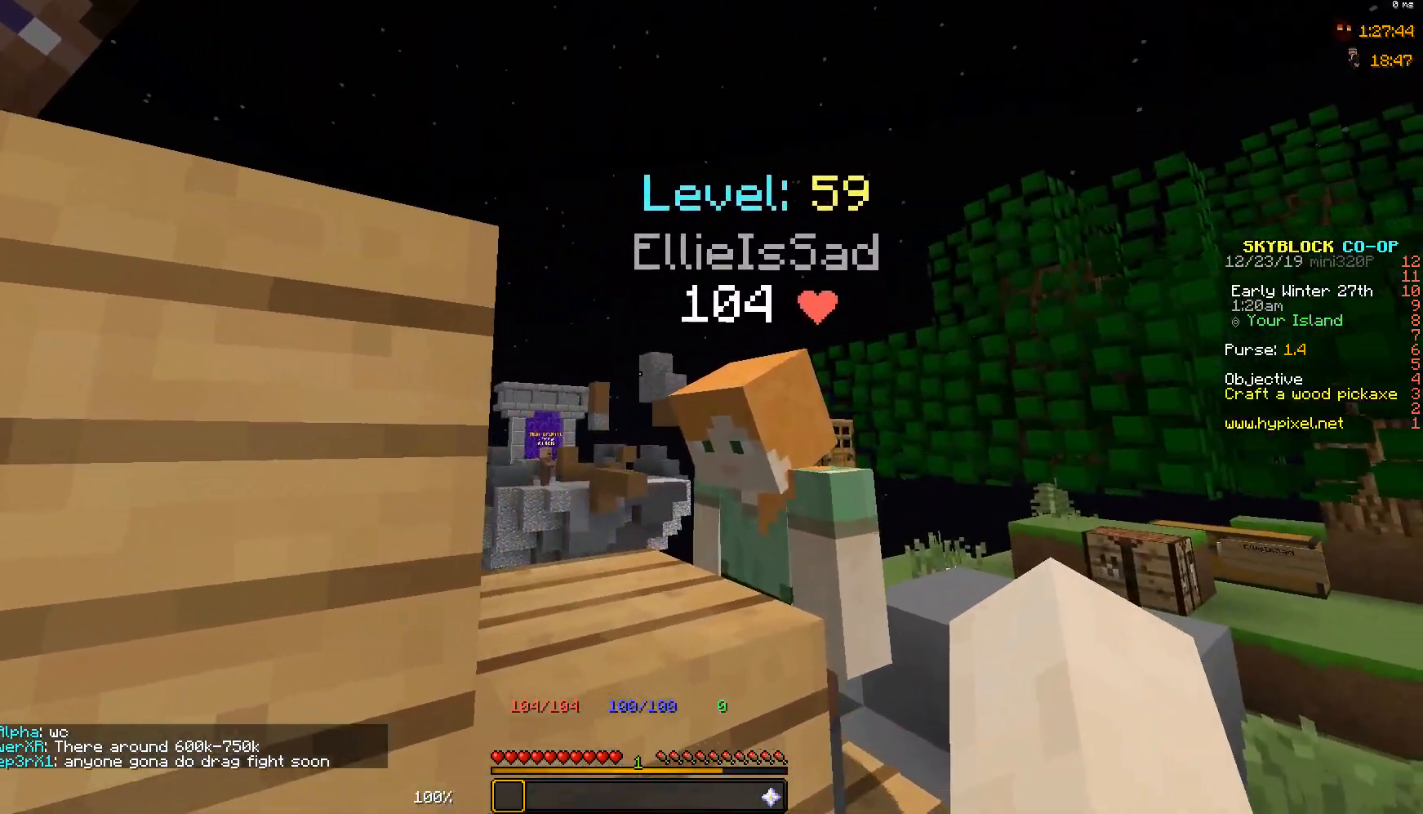
{"keys": ["a", "s"], "mouse": [], "events": [[167, "w", "up"], [300, "a", "down"], [400, "s", "down"]]}
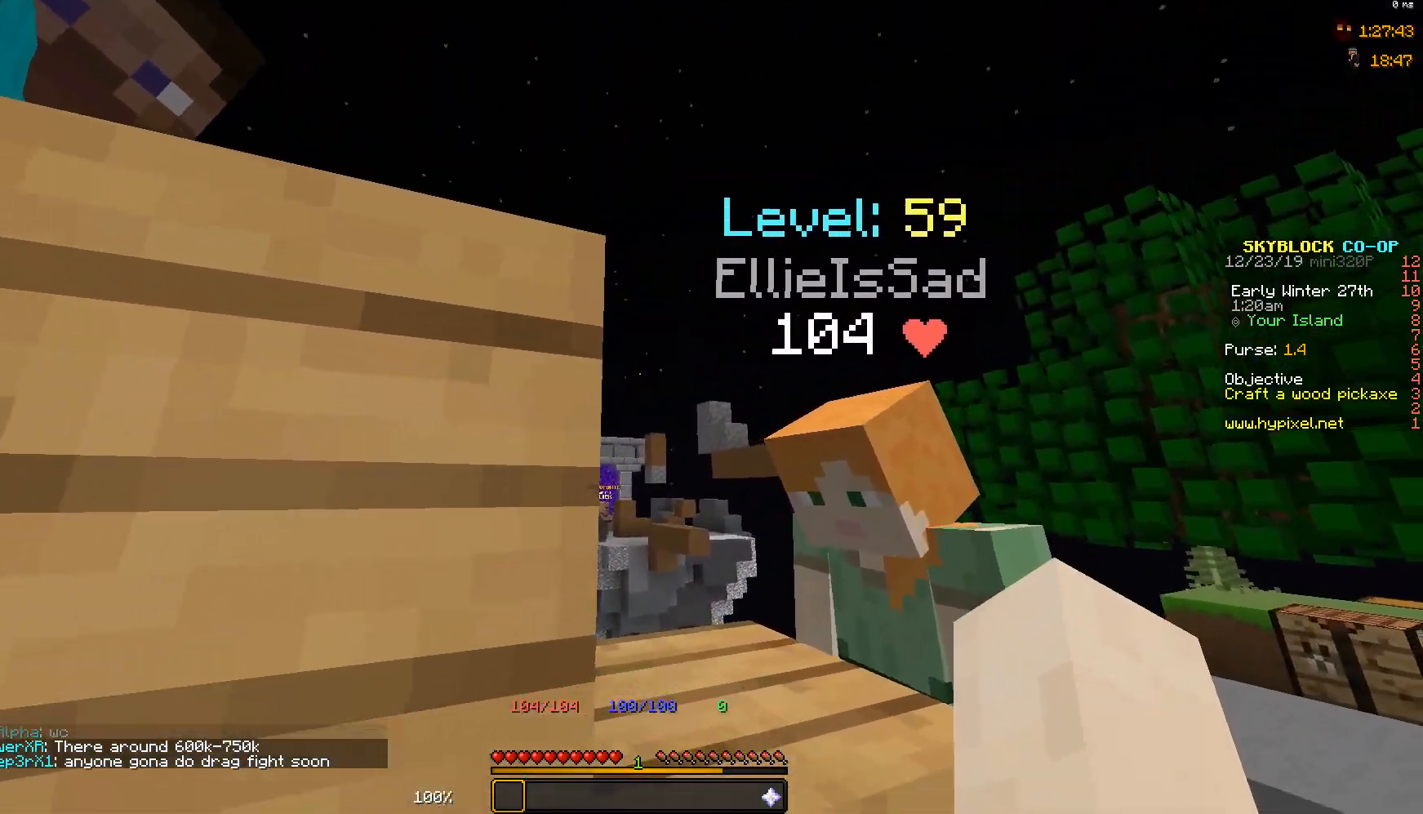
{"keys": ["s"], "mouse": [], "events": [[167, "a", "up"]]}
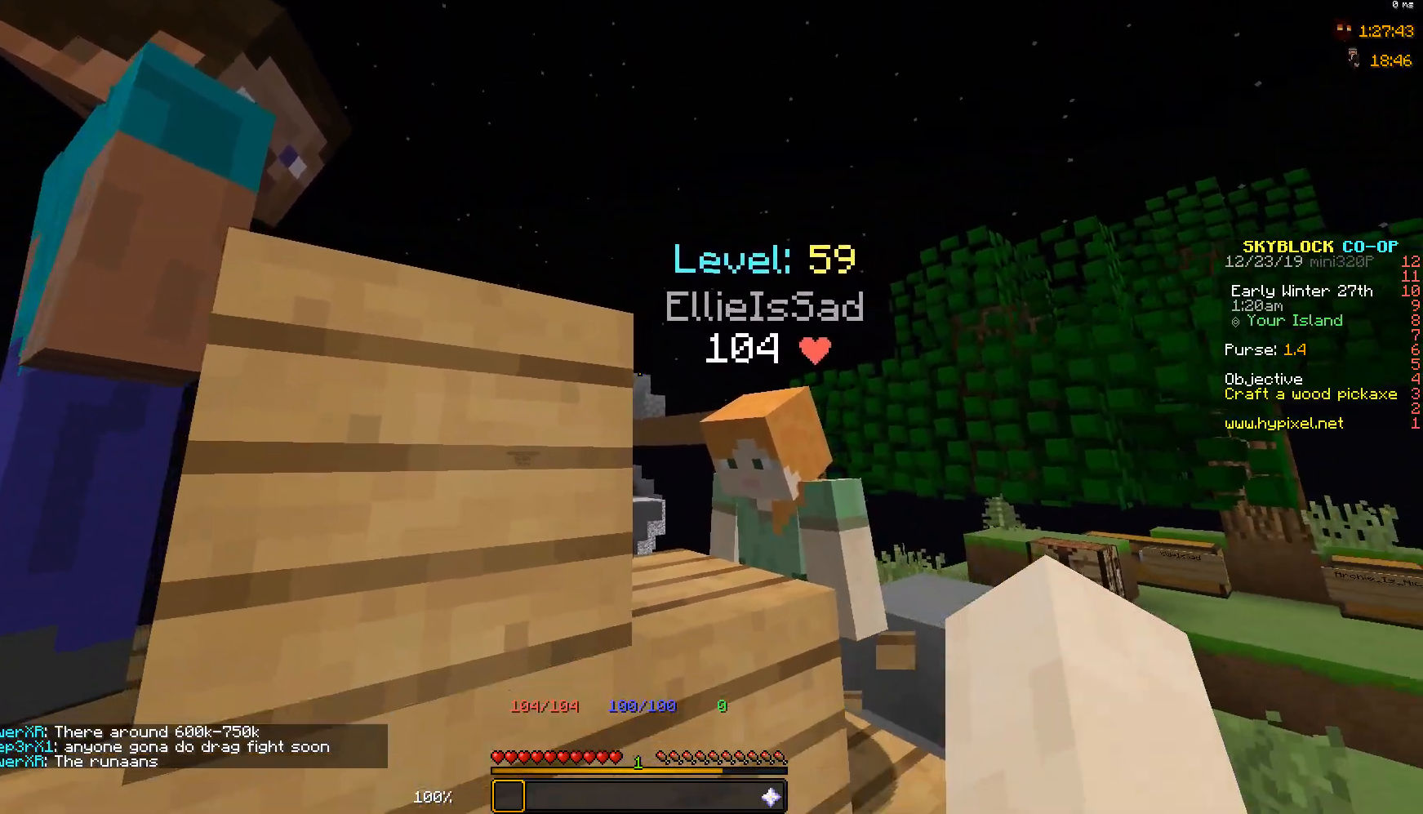
{"keys": ["w"], "mouse": [], "events": [[167, "w", "down"], [250, "s", "up"], [250, "w", "up"], [483, "w", "down"]]}
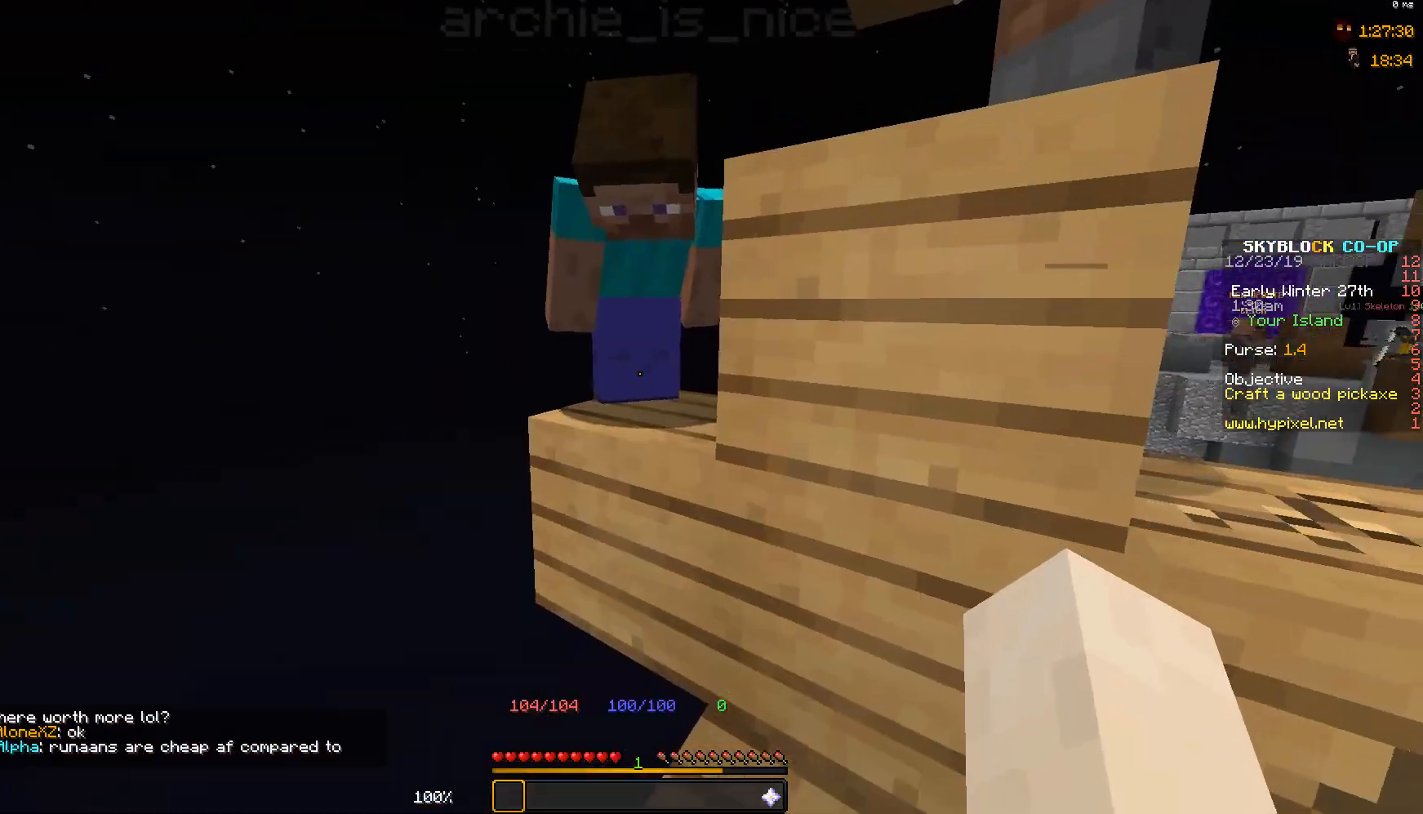
{"keys": [], "mouse": [], "events": [[483, "w", "up"]]}
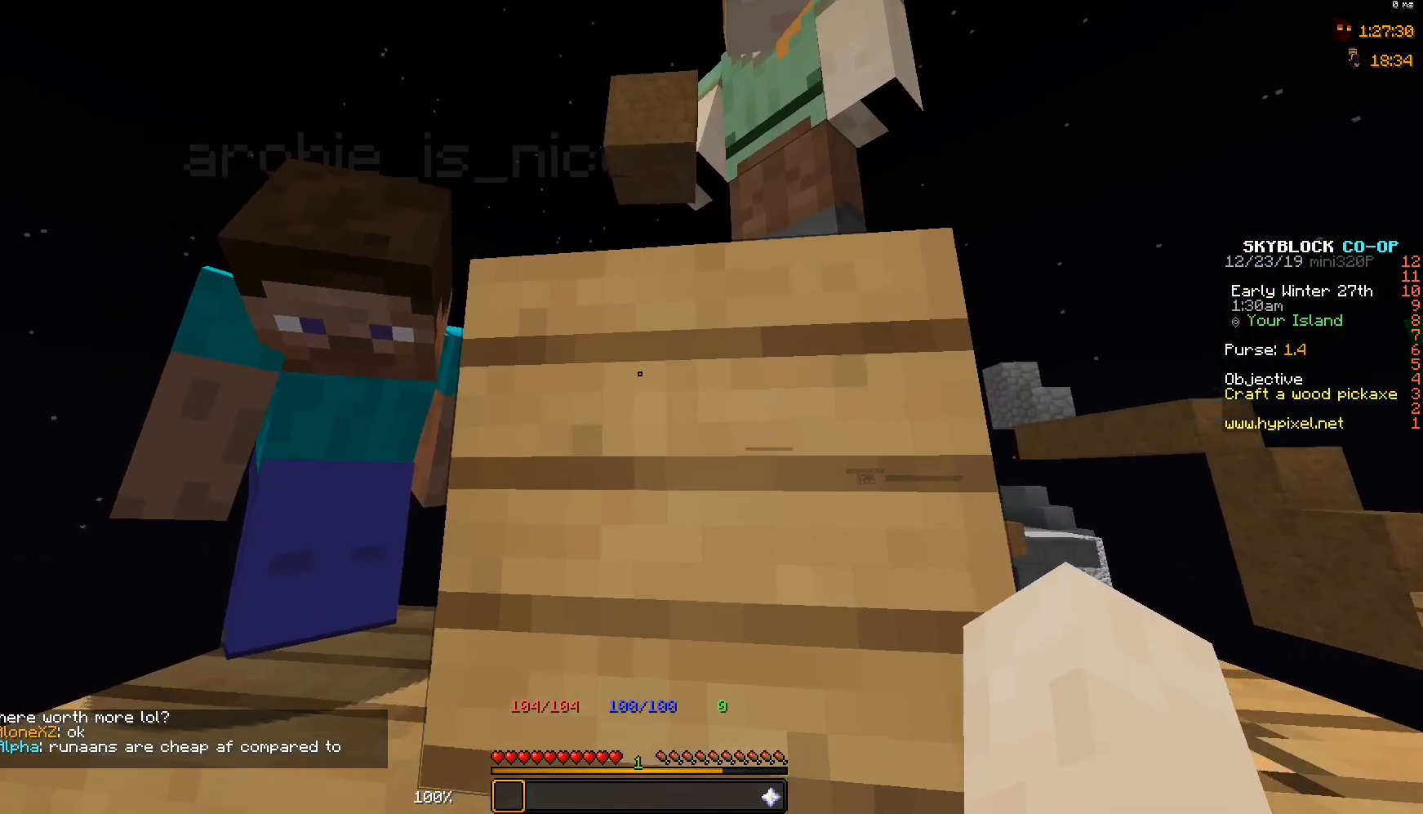
{"keys": [], "mouse": [], "events": []}